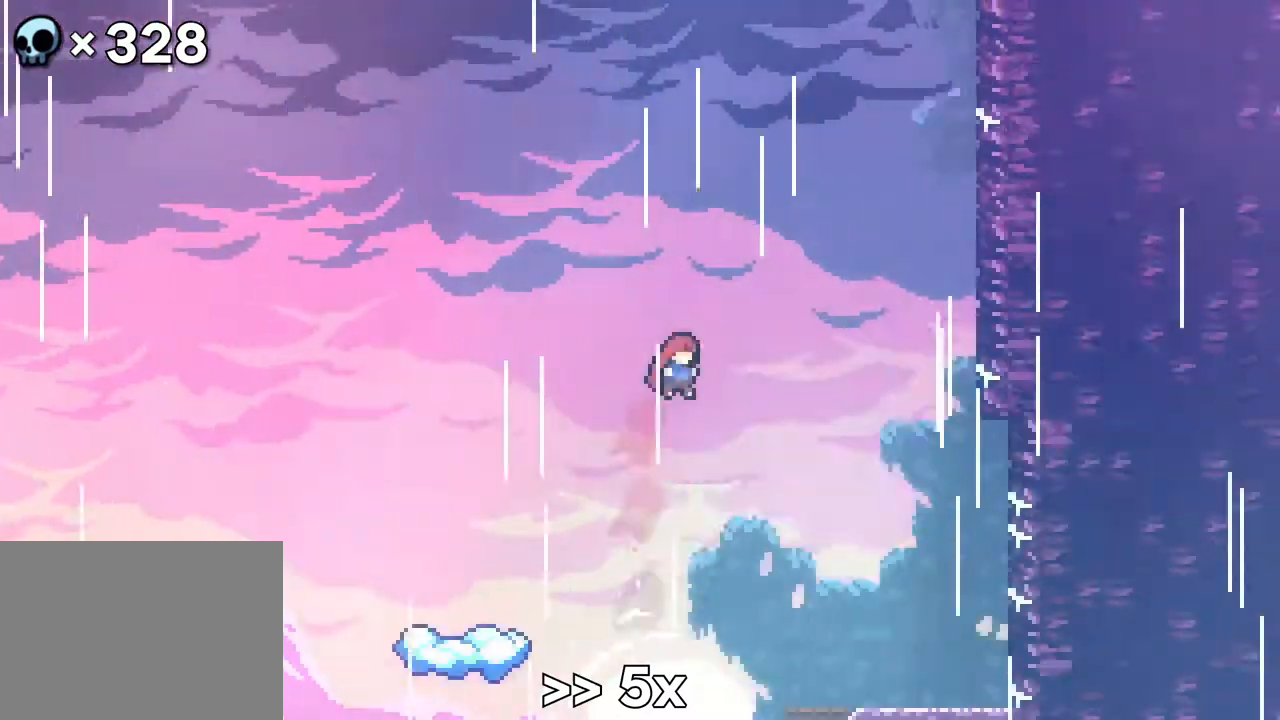
Gameplay with a controller (Xbox layout); each line is a JSON object with the inputs held at the frame after it (dt_ms = milliseconds from this image to that frame). "events" lists button and stick changes between this image and that frame as [ms after this image, input, new state], when the widget could be followed in between. Not read: B L1 L2 L3 R1 R2 R3 SELECT START.
{"dt_ms": 500, "buttons": ["A", "DPAD_RIGHT"], "events": [[67, "DPAD_RIGHT", "up"], [117, "DPAD_RIGHT", "down"], [133, "A", "down"], [167, "A", "up"], [167, "DPAD_UP", "up"], [183, "A", "down"], [200, "A", "up"], [217, "A", "down"], [250, "A", "up"], [267, "A", "down"], [317, "A", "up"], [333, "A", "down"], [367, "A", "up"], [400, "A", "down"], [433, "A", "up"], [450, "A", "down"]]}
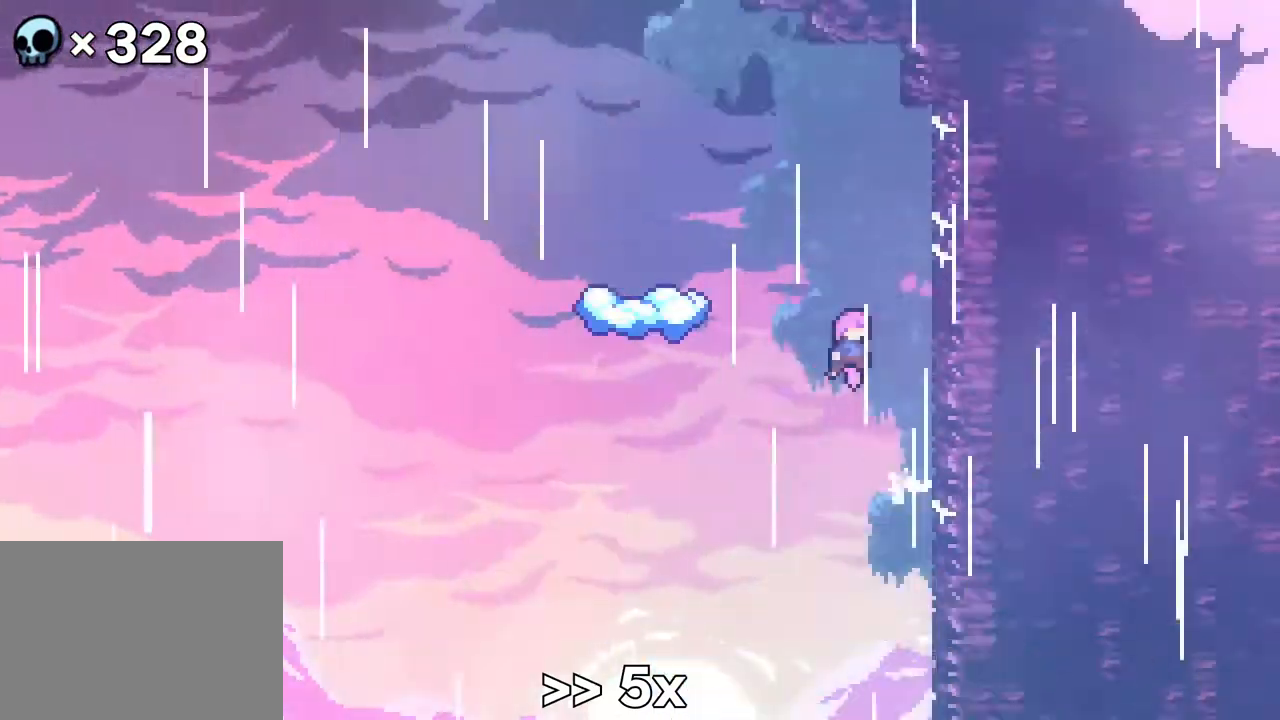
{"dt_ms": 500, "buttons": ["DPAD_RIGHT"], "events": [[17, "A", "up"], [33, "A", "down"], [67, "A", "up"], [83, "A", "down"], [100, "A", "up"], [117, "A", "down"], [133, "DPAD_RIGHT", "up"], [183, "DPAD_LEFT", "down"], [200, "A", "up"], [217, "DPAD_UP", "down"], [250, "DPAD_LEFT", "up"], [367, "DPAD_UP", "up"], [467, "DPAD_RIGHT", "down"]]}
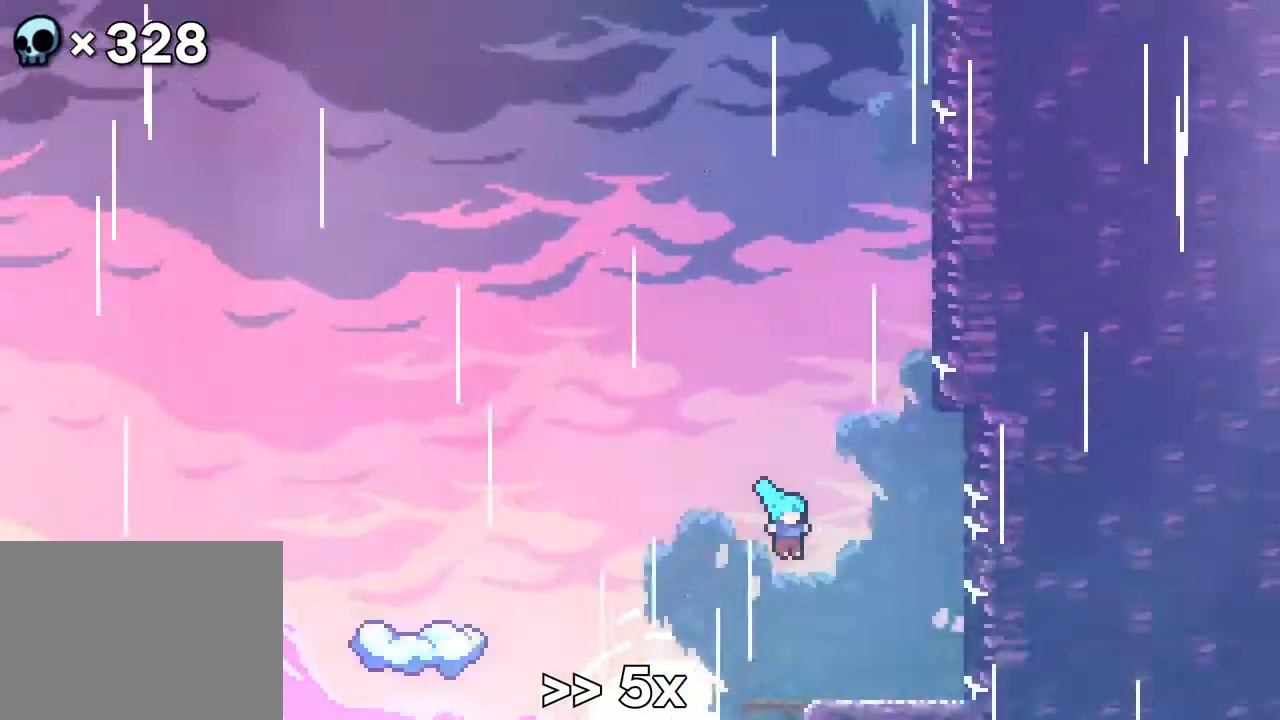
{"dt_ms": 500, "buttons": [], "events": [[17, "DPAD_RIGHT", "up"], [83, "A", "down"], [83, "DPAD_RIGHT", "down"], [117, "A", "up"], [133, "A", "down"], [167, "A", "up"], [183, "A", "down"], [217, "A", "up"], [233, "A", "down"], [283, "A", "up"], [300, "A", "down"], [333, "A", "up"], [350, "A", "down"], [383, "A", "up"], [400, "A", "down"], [400, "DPAD_RIGHT", "up"], [417, "A", "up"], [467, "A", "down"], [483, "A", "up"]]}
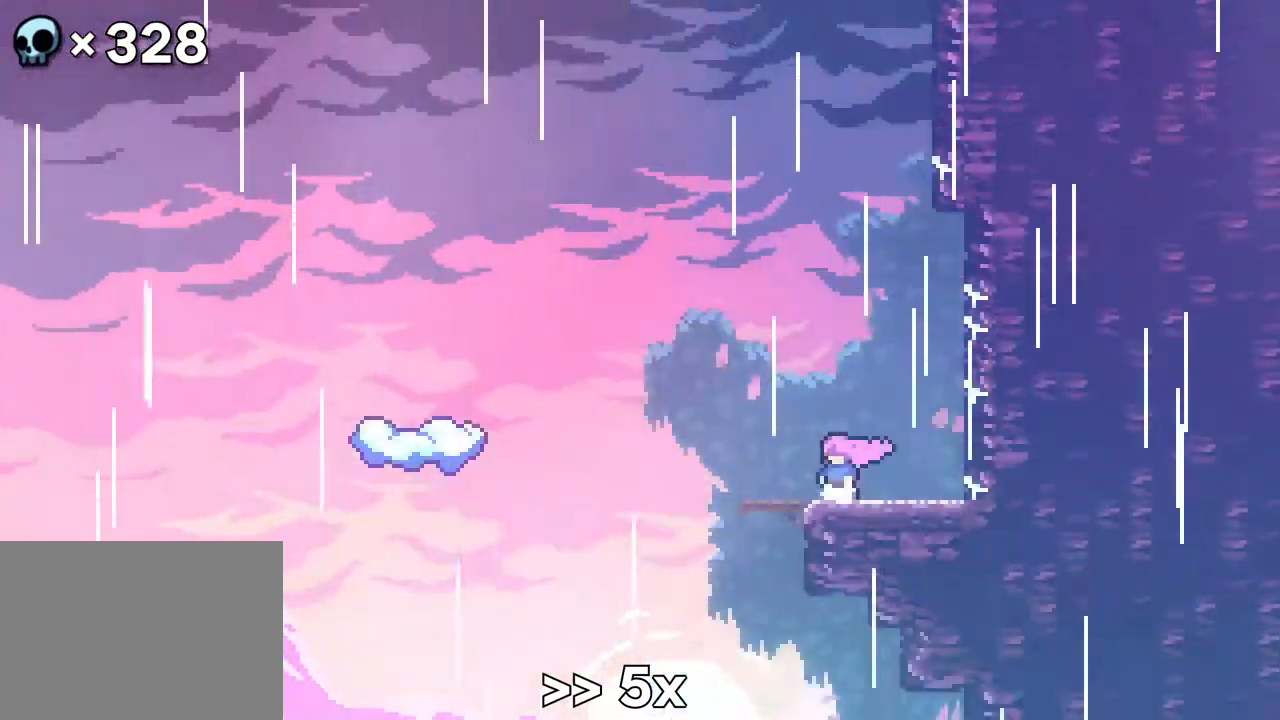
{"dt_ms": 500, "buttons": [], "events": [[17, "A", "down"], [33, "DPAD_UP", "down"], [50, "A", "up"], [83, "DPAD_RIGHT", "down"], [133, "DPAD_RIGHT", "up"], [217, "A", "down"], [217, "DPAD_LEFT", "down"], [250, "A", "up"], [283, "DPAD_LEFT", "up"], [300, "DPAD_UP", "up"], [400, "A", "down"], [400, "DPAD_UP", "down"], [433, "A", "up"], [500, "DPAD_UP", "up"]]}
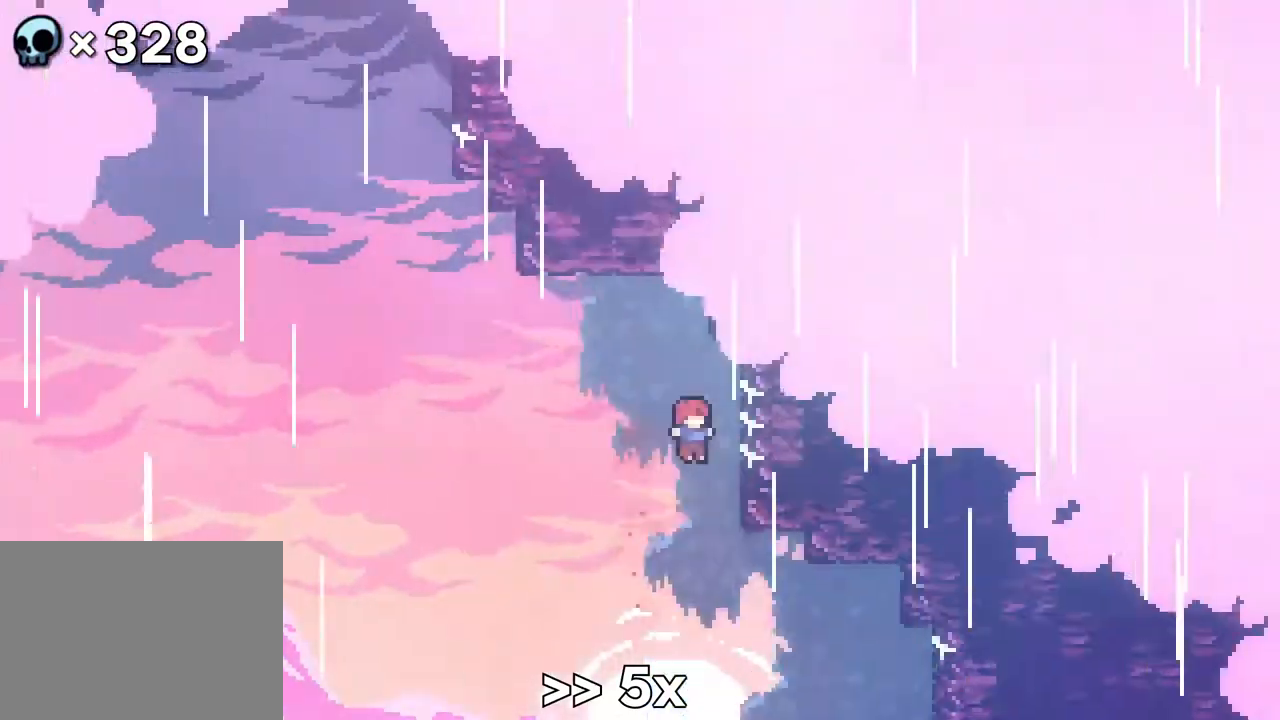
{"dt_ms": 1000, "buttons": [], "events": [[100, "DPAD_LEFT", "down"], [117, "A", "down"], [117, "DPAD_UP", "down"], [150, "A", "up"], [150, "DPAD_LEFT", "up"], [267, "DPAD_RIGHT", "down"], [317, "A", "down"], [350, "A", "up"], [367, "A", "down"], [400, "A", "up"], [483, "A", "down"], [783, "A", "up"], [783, "DPAD_RIGHT", "up"], [833, "DPAD_UP", "up"]]}
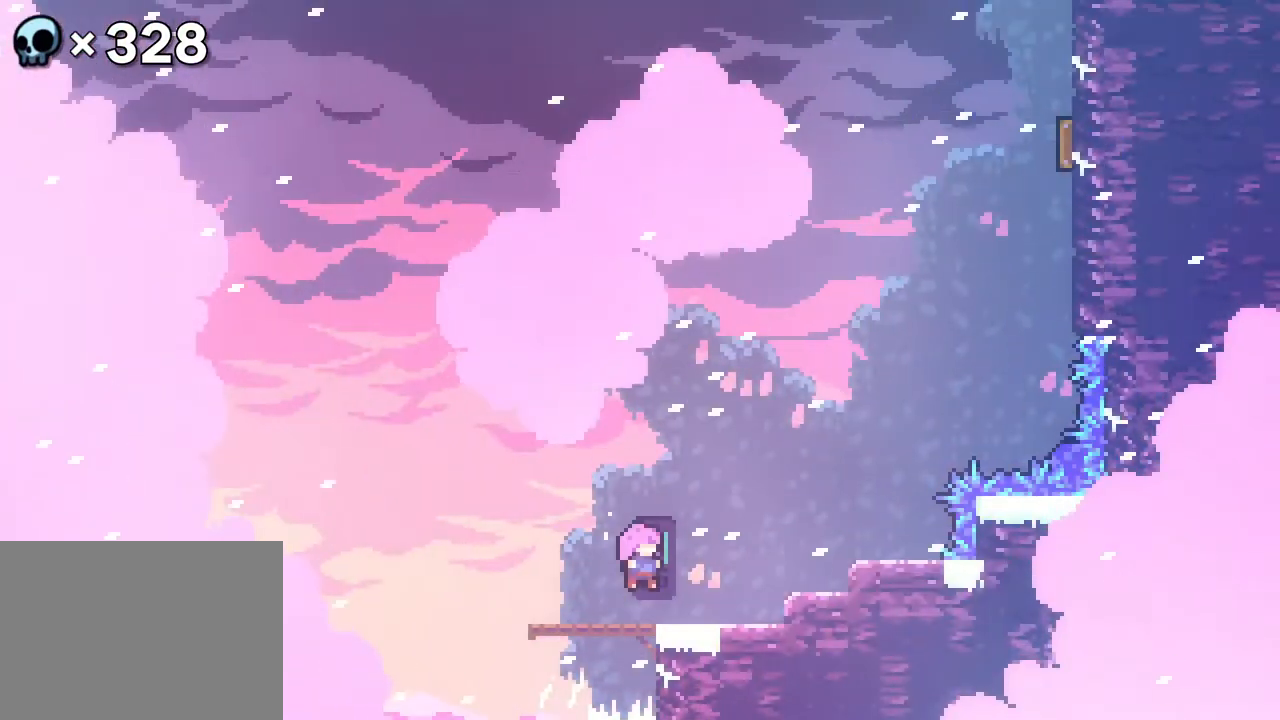
{"dt_ms": 500, "buttons": [], "events": []}
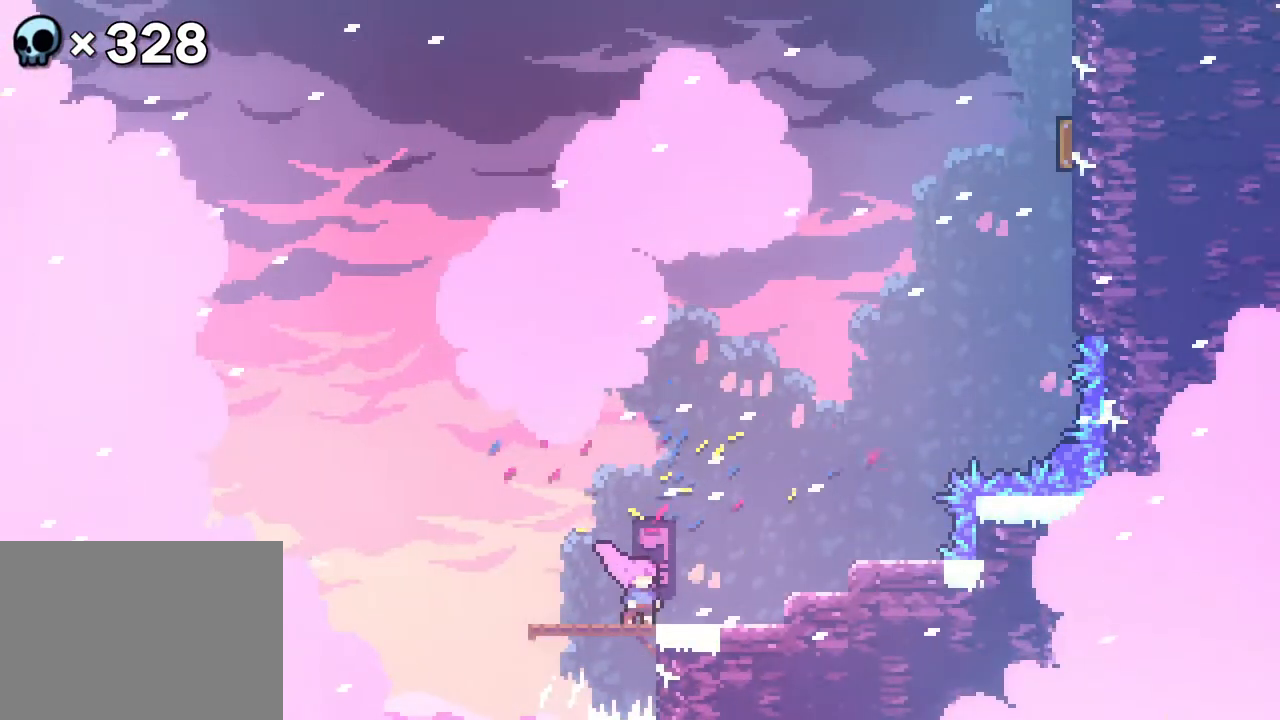
{"dt_ms": 500, "buttons": [], "events": [[33, "DPAD_RIGHT", "down"], [83, "A", "down"], [283, "A", "up"], [317, "DPAD_RIGHT", "up"]]}
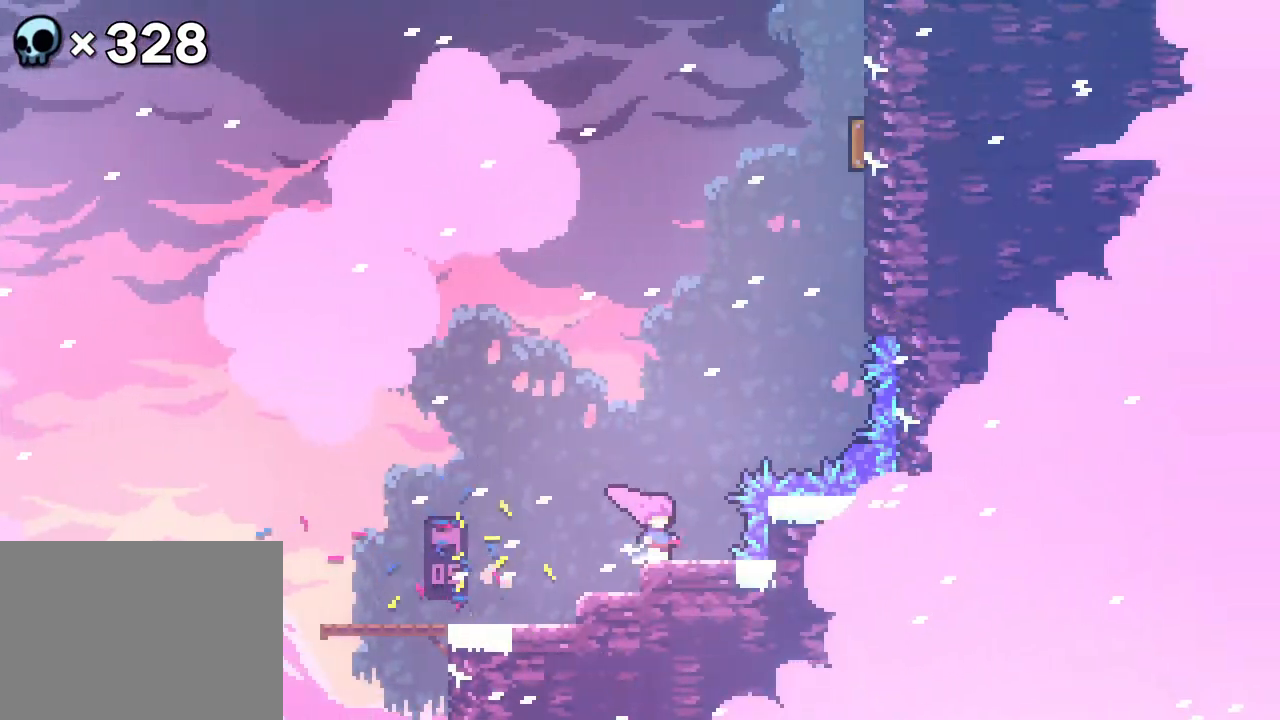
{"dt_ms": 1000, "buttons": ["DPAD_UP"], "events": [[250, "A", "down"], [333, "DPAD_UP", "down"], [367, "DPAD_RIGHT", "down"], [417, "A", "up"], [700, "DPAD_RIGHT", "up"]]}
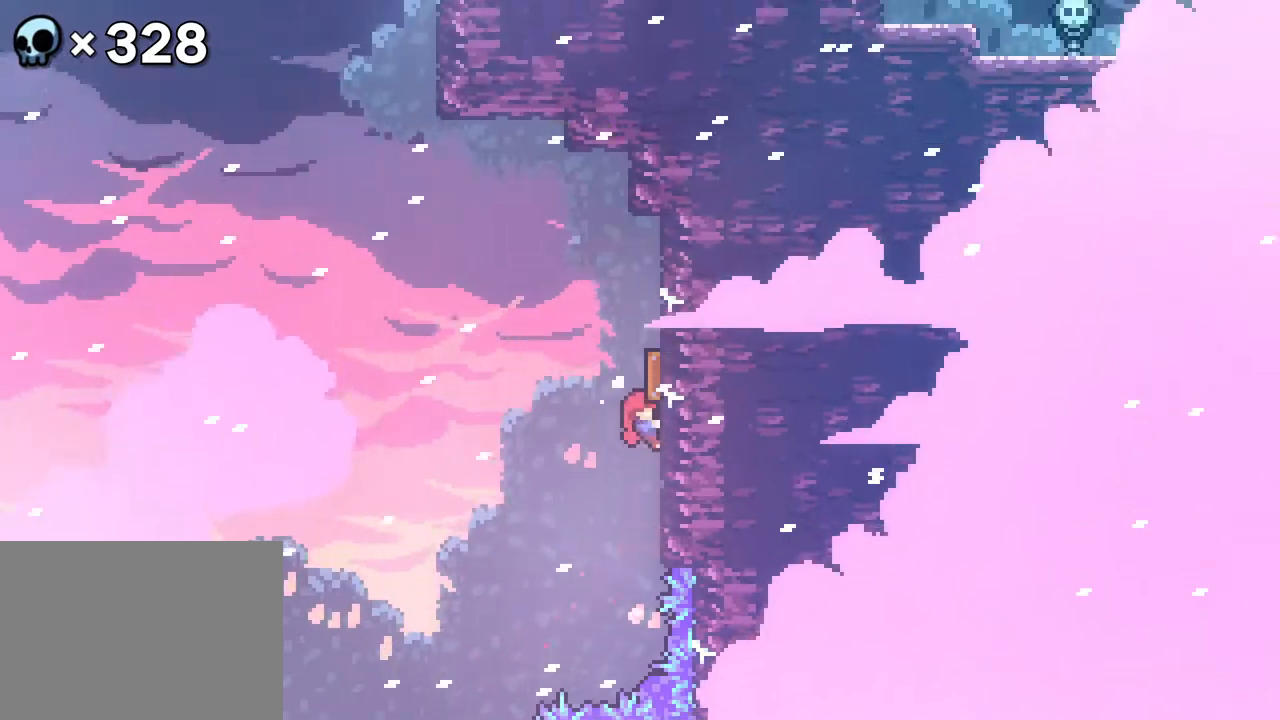
{"dt_ms": 500, "buttons": ["DPAD_UP", "DPAD_RIGHT"], "events": [[167, "DPAD_LEFT", "down"], [317, "DPAD_LEFT", "up"], [450, "DPAD_RIGHT", "down"]]}
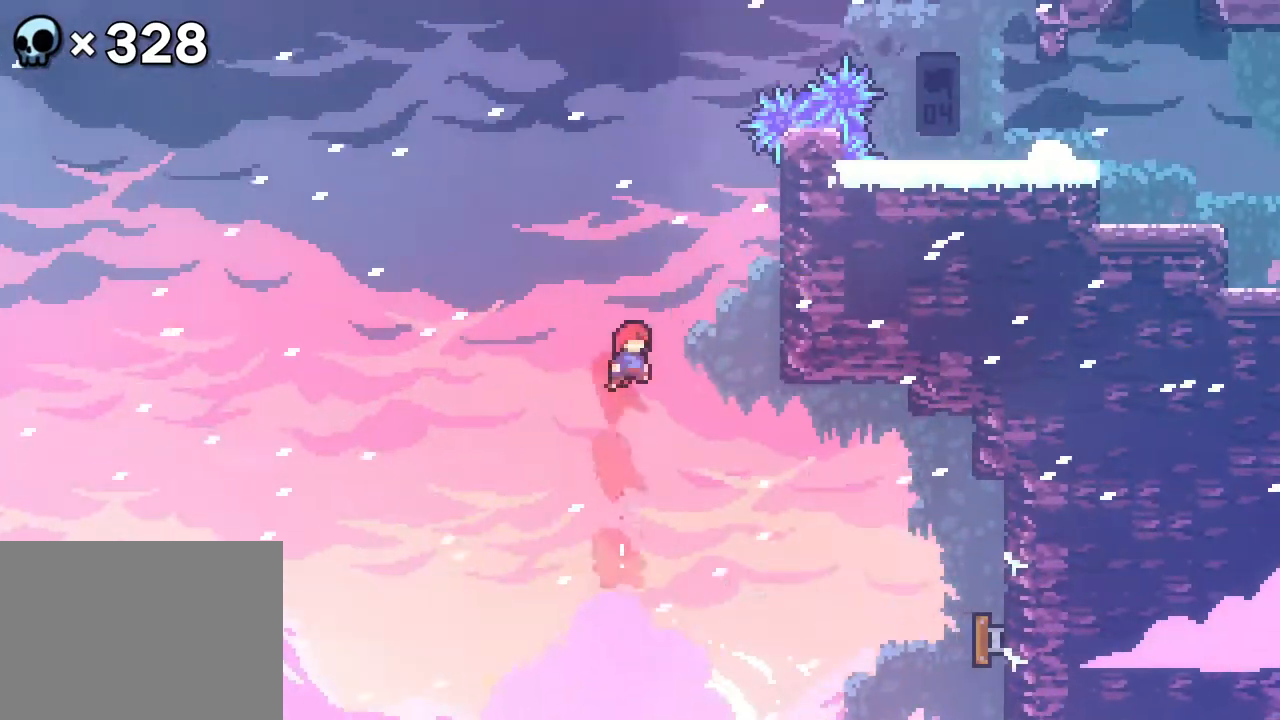
{"dt_ms": 500, "buttons": [], "events": [[333, "DPAD_RIGHT", "up"], [383, "DPAD_UP", "up"]]}
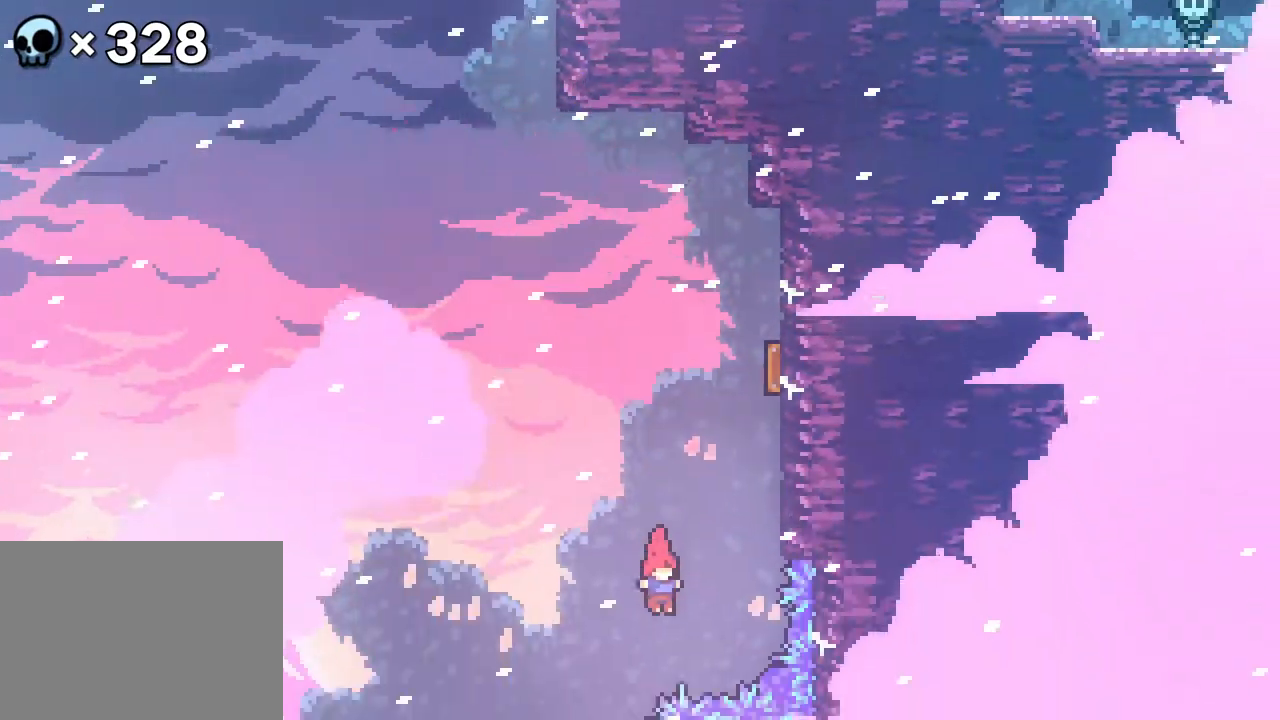
{"dt_ms": 500, "buttons": ["DPAD_LEFT"]}
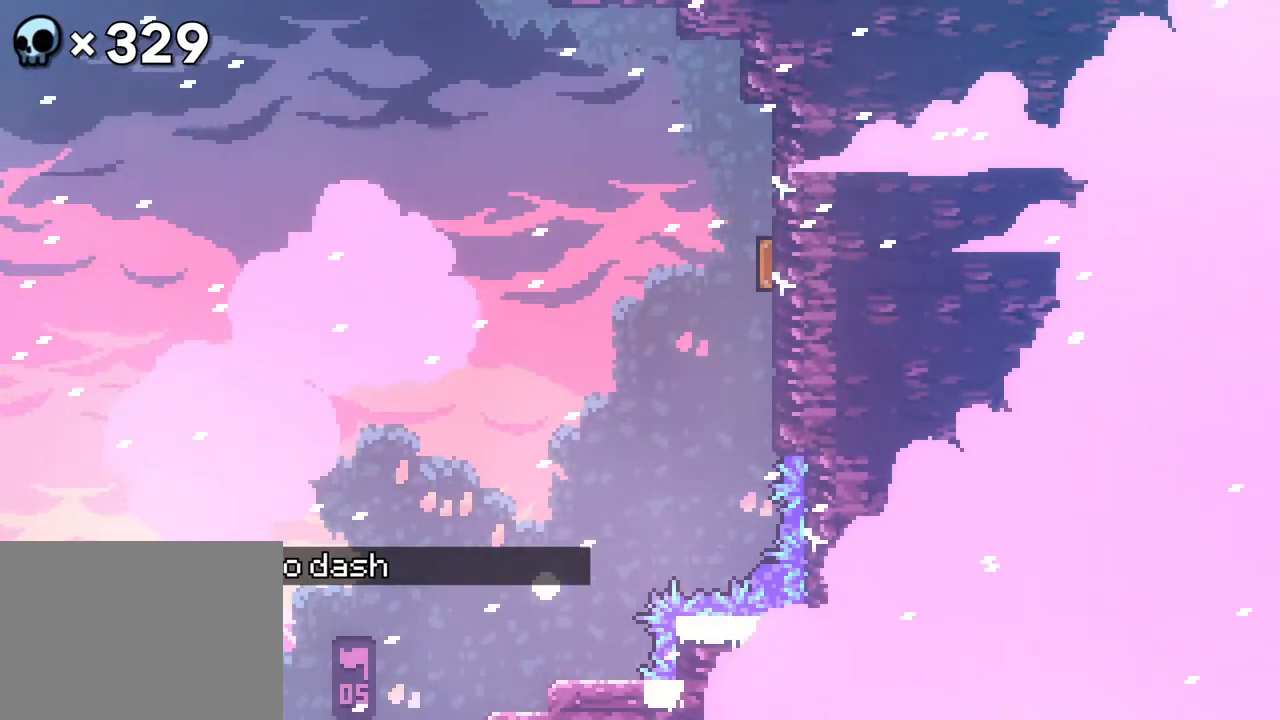
{"dt_ms": 500, "buttons": [], "events": [[33, "DPAD_LEFT", "up"]]}
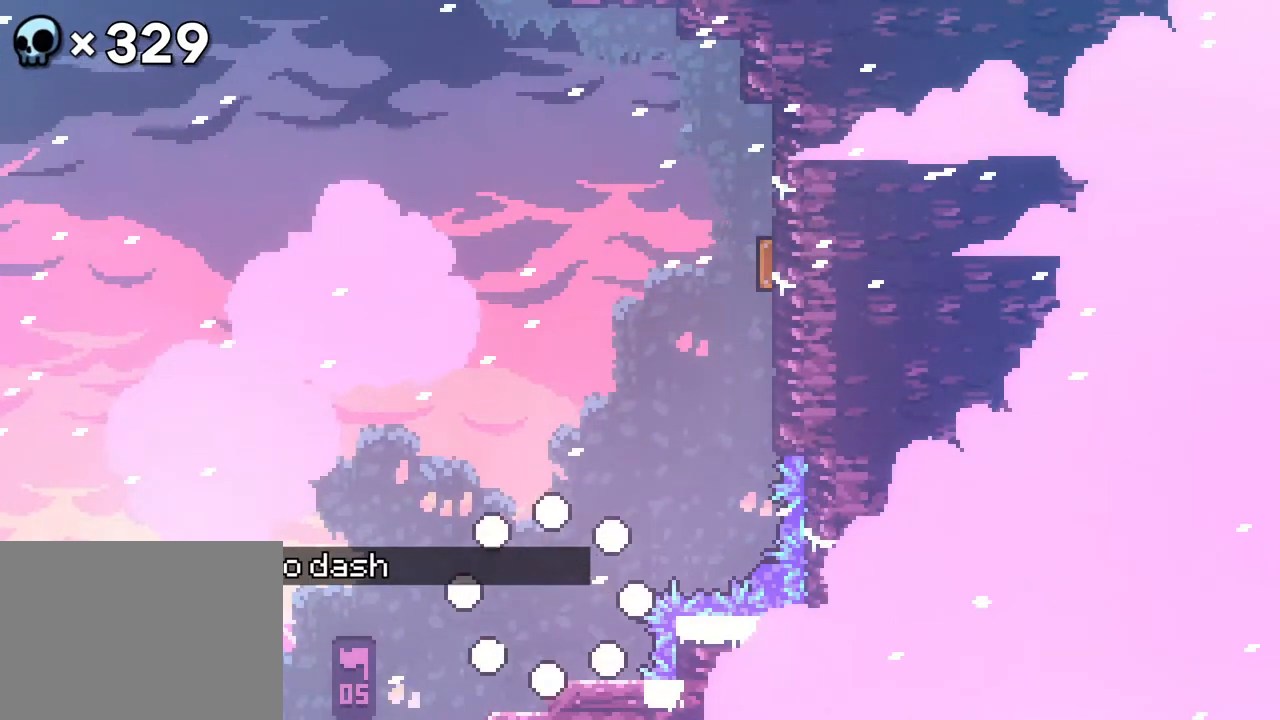
{"dt_ms": 500, "buttons": [], "events": [[133, "DPAD_UP", "down"], [367, "DPAD_UP", "up"]]}
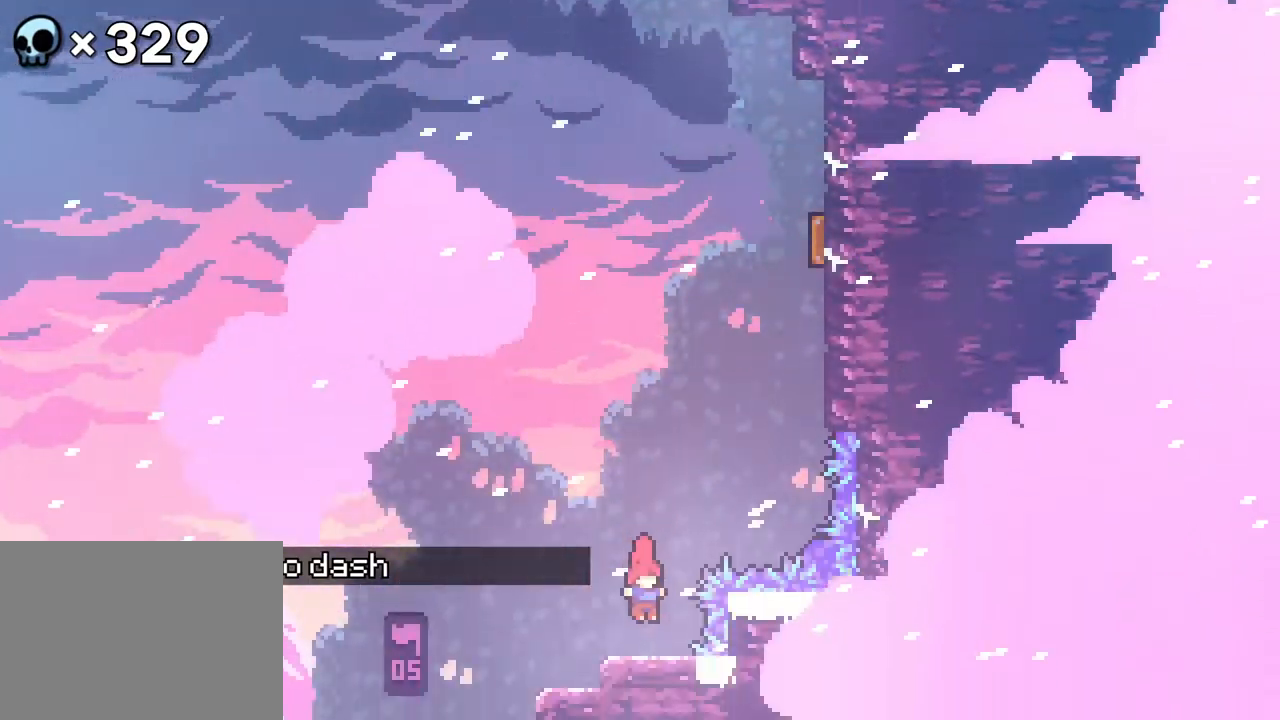
{"dt_ms": 500, "buttons": []}
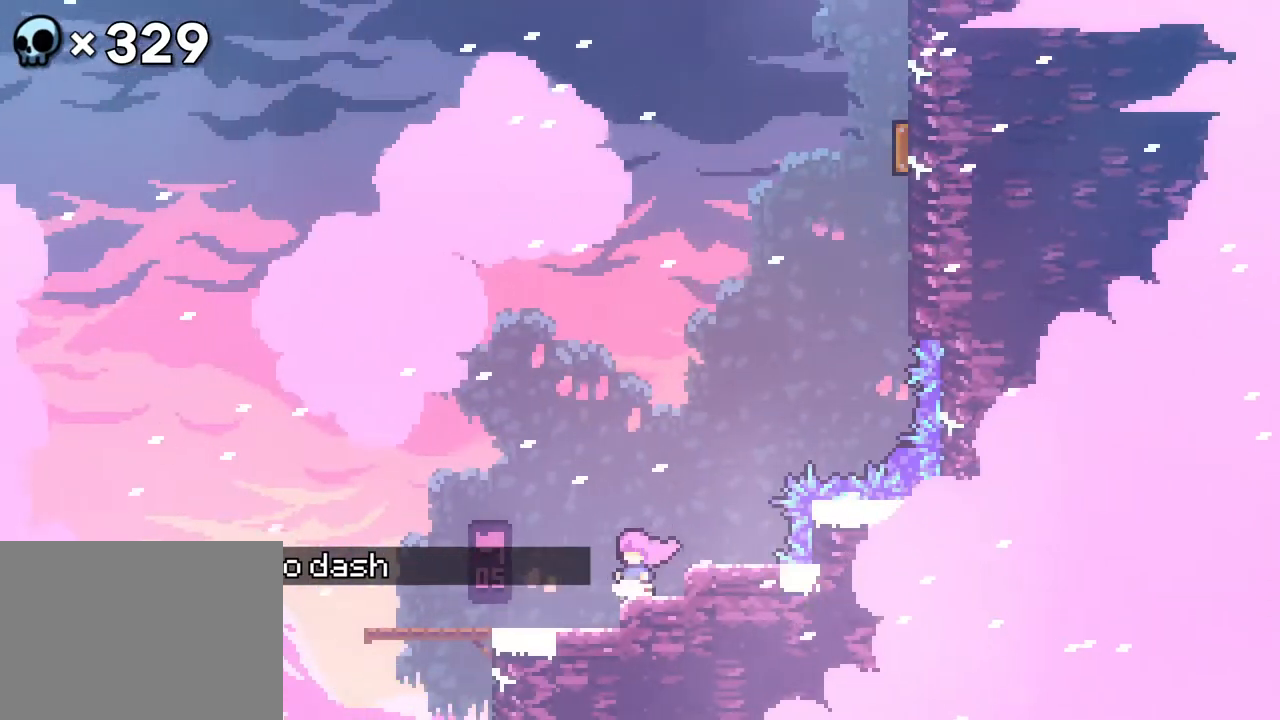
{"dt_ms": 500, "buttons": ["DPAD_UP", "DPAD_RIGHT"]}
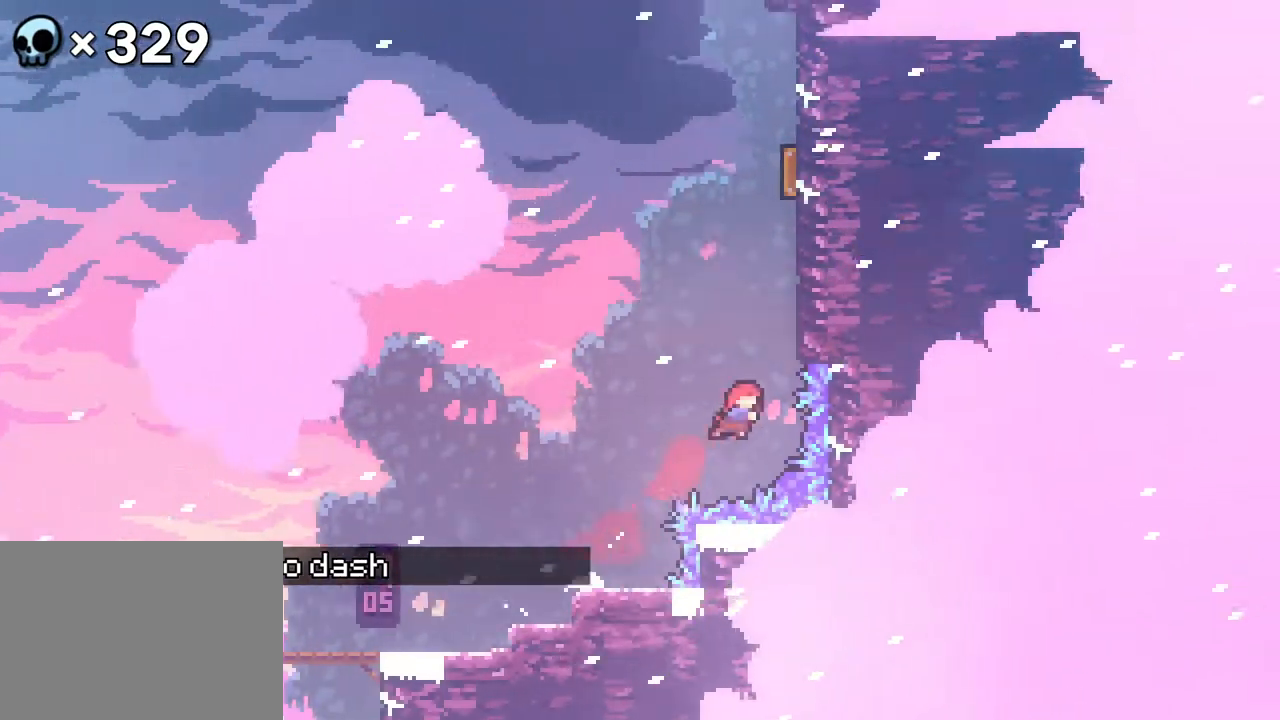
{"dt_ms": 500, "buttons": [], "events": [[83, "DPAD_RIGHT", "up"], [133, "DPAD_UP", "up"]]}
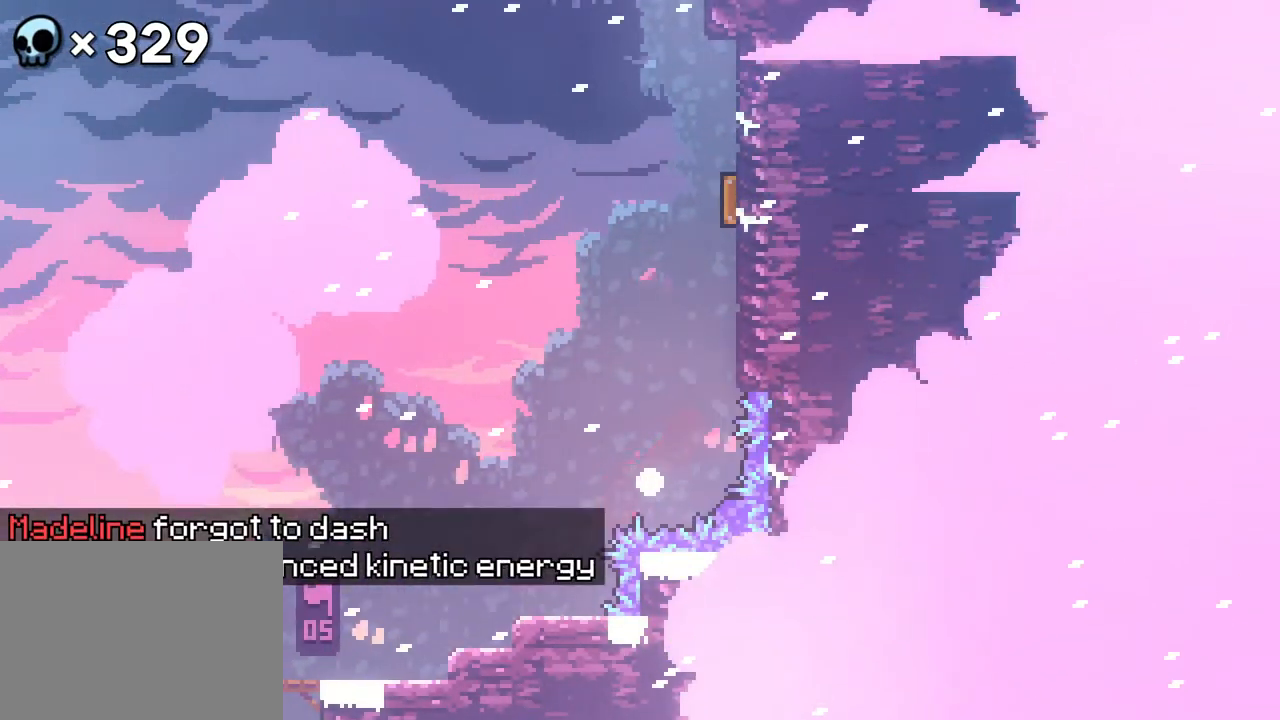
{"dt_ms": 500, "buttons": [], "events": []}
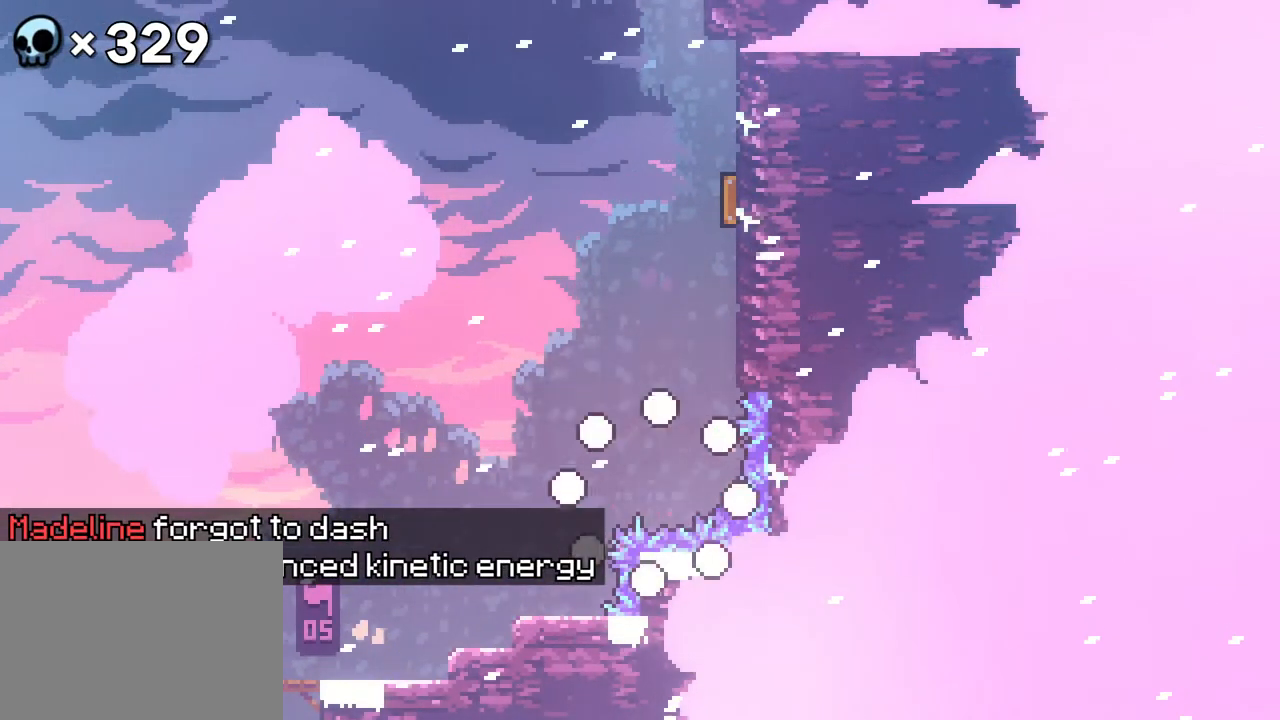
{"dt_ms": 1000, "buttons": []}
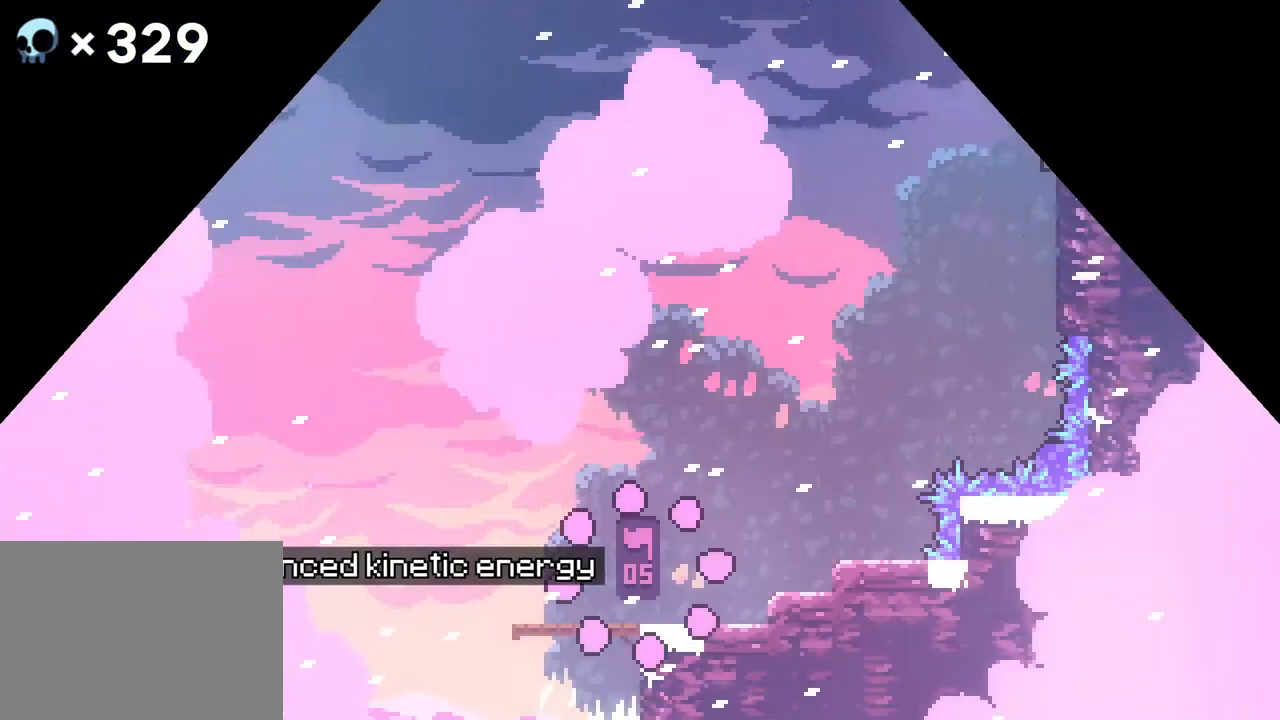
{"dt_ms": 500, "buttons": ["A", "DPAD_RIGHT"], "events": [[383, "DPAD_RIGHT", "down"], [417, "A", "down"]]}
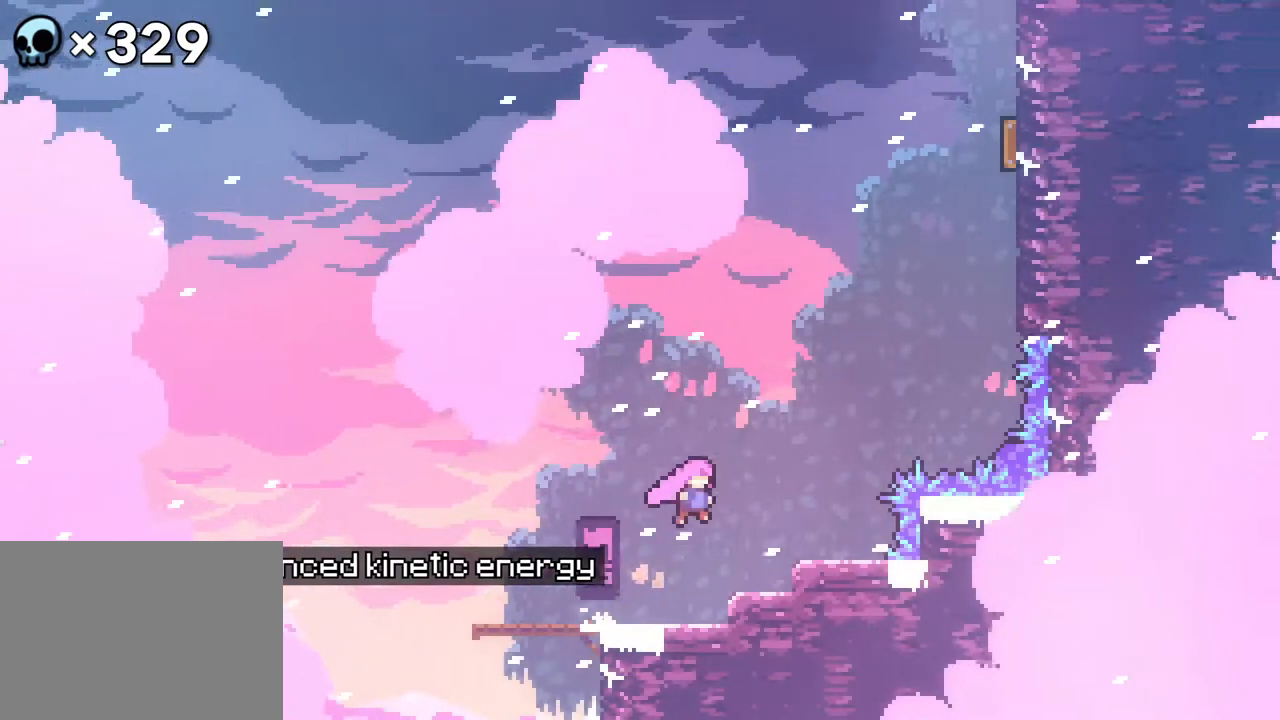
{"dt_ms": 1000, "buttons": ["A", "DPAD_UP", "DPAD_RIGHT"]}
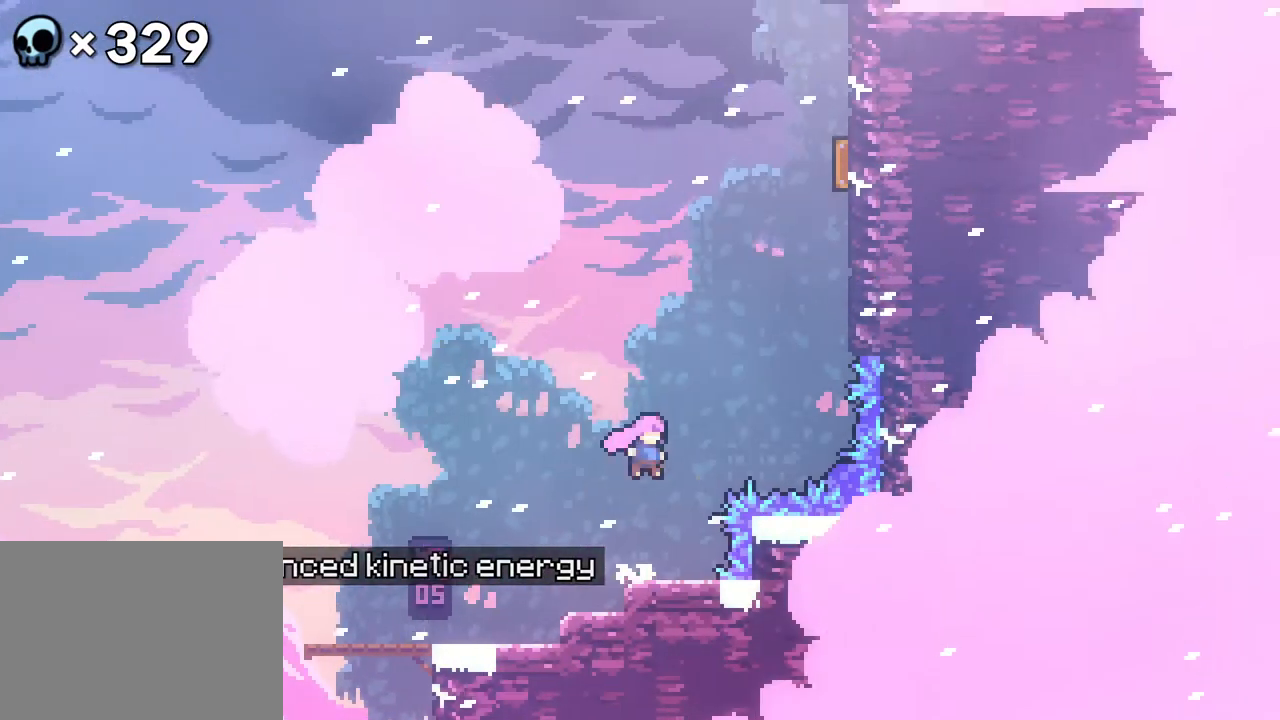
{"dt_ms": 500, "buttons": [], "events": [[50, "A", "up"], [400, "DPAD_RIGHT", "up"], [450, "DPAD_UP", "up"]]}
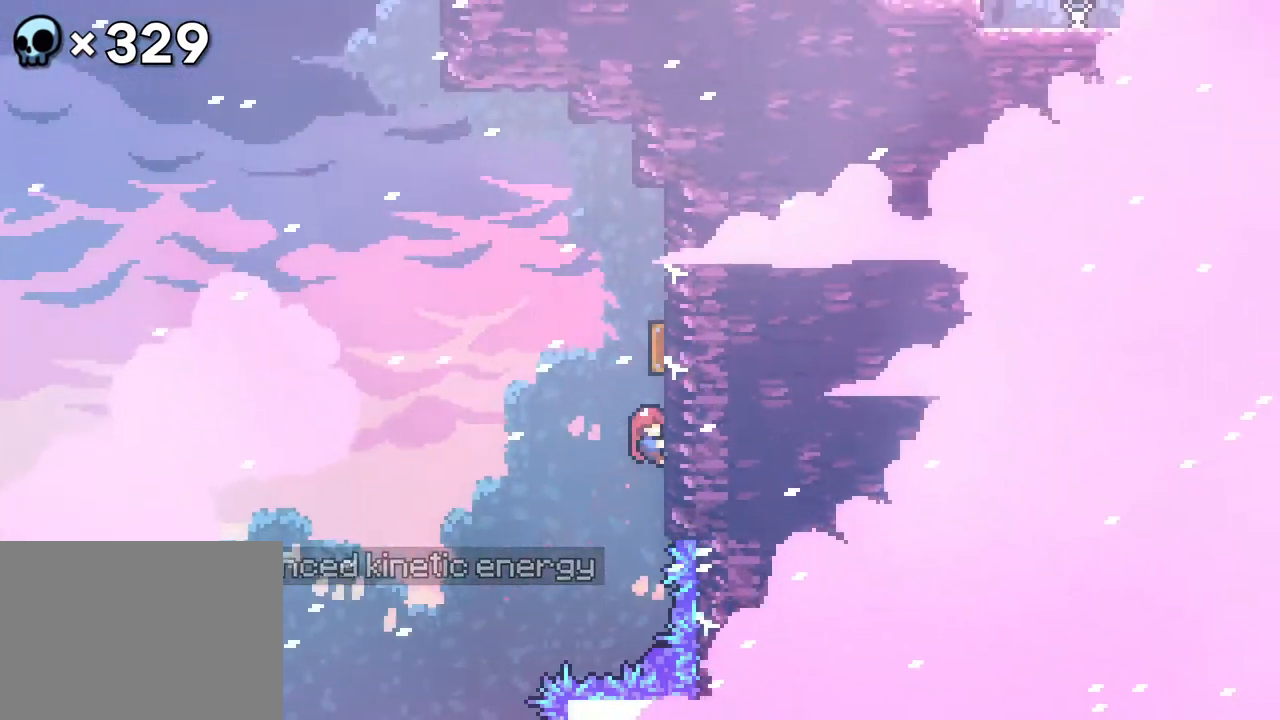
{"dt_ms": 500, "buttons": ["DPAD_UP", "DPAD_LEFT"], "events": [[317, "DPAD_UP", "down"], [500, "DPAD_LEFT", "down"]]}
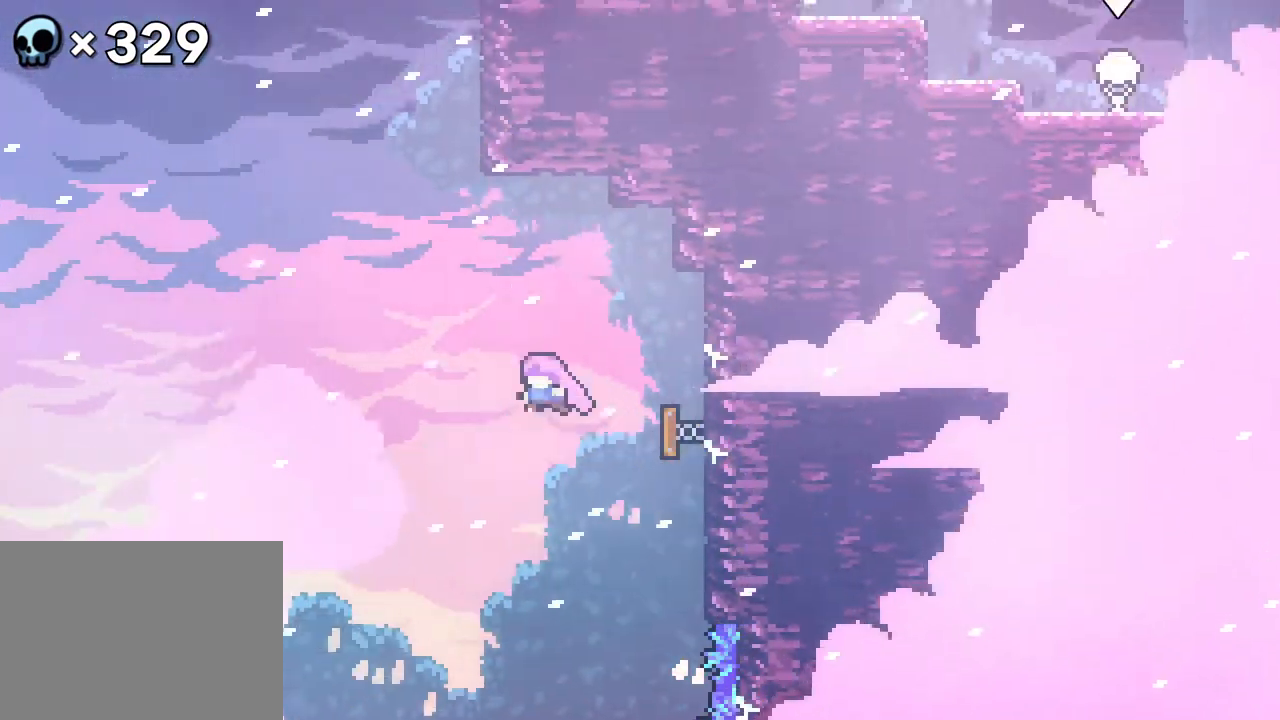
{"dt_ms": 500, "buttons": ["DPAD_UP", "DPAD_RIGHT"], "events": [[133, "DPAD_LEFT", "up"], [283, "DPAD_RIGHT", "down"]]}
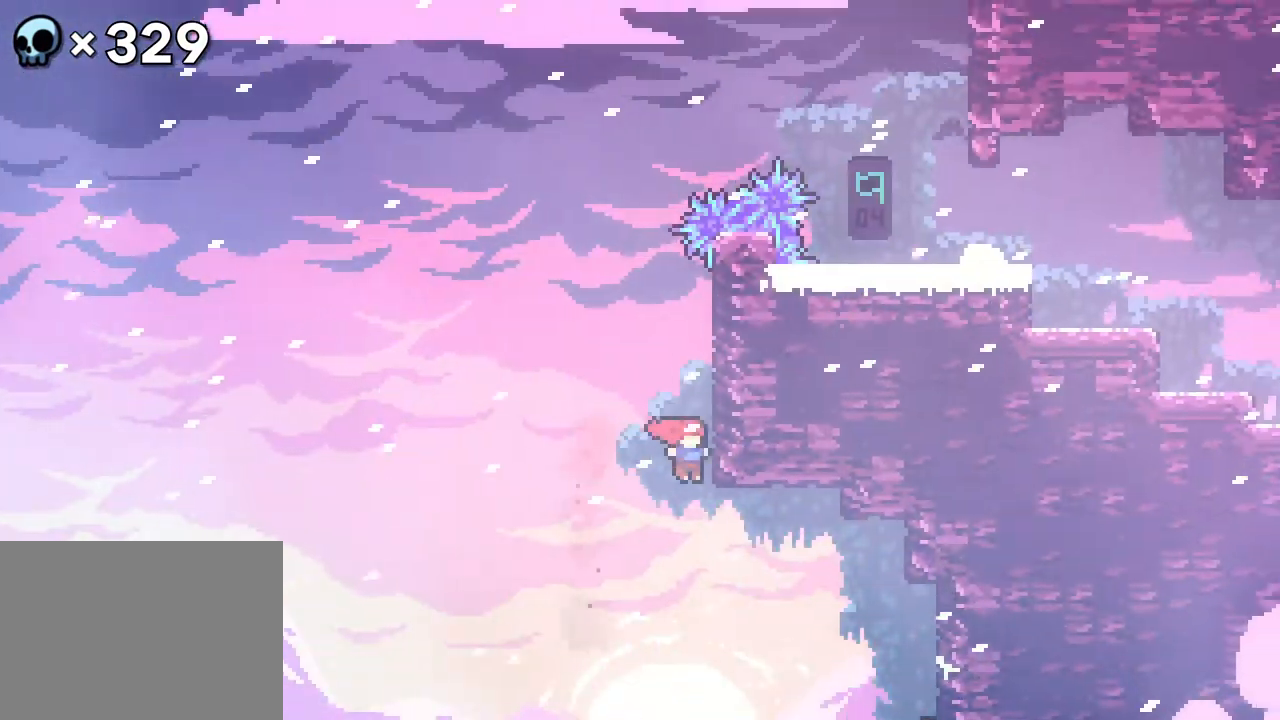
{"dt_ms": 500, "buttons": ["DPAD_UP"], "events": [[150, "DPAD_RIGHT", "up"], [250, "DPAD_UP", "up"], [400, "DPAD_UP", "down"]]}
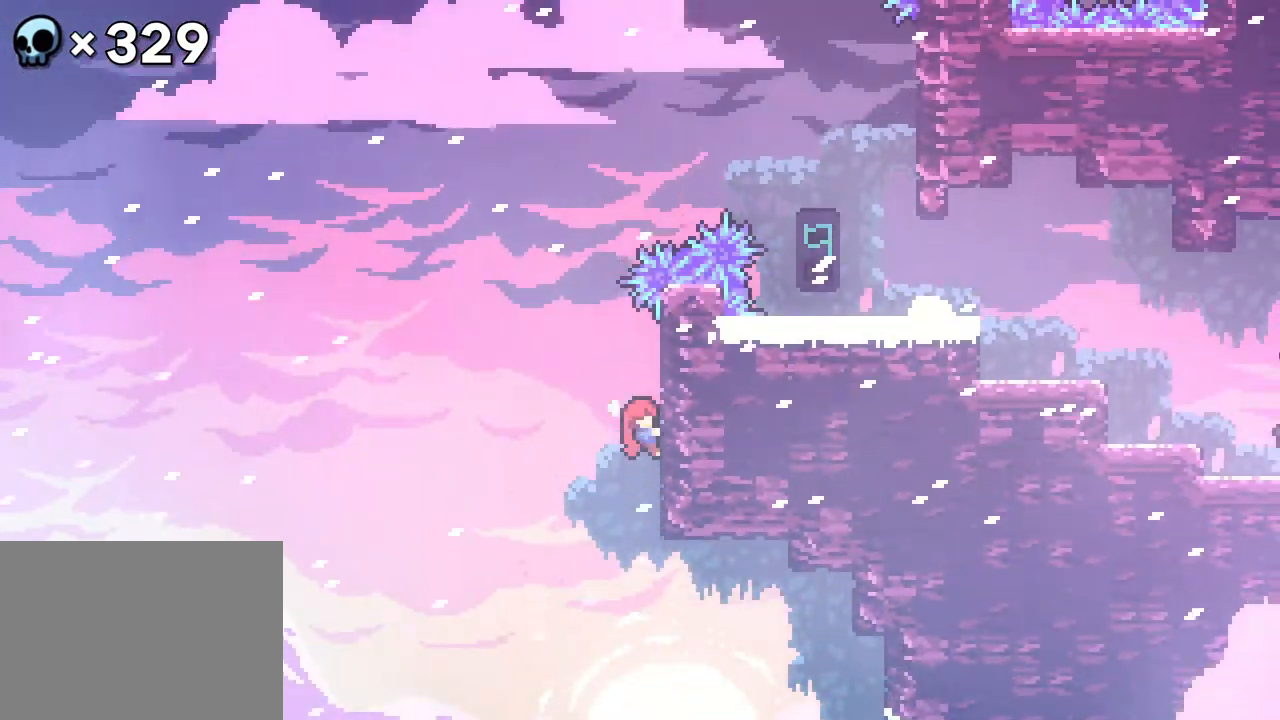
{"dt_ms": 500, "buttons": [], "events": [[117, "DPAD_UP", "up"]]}
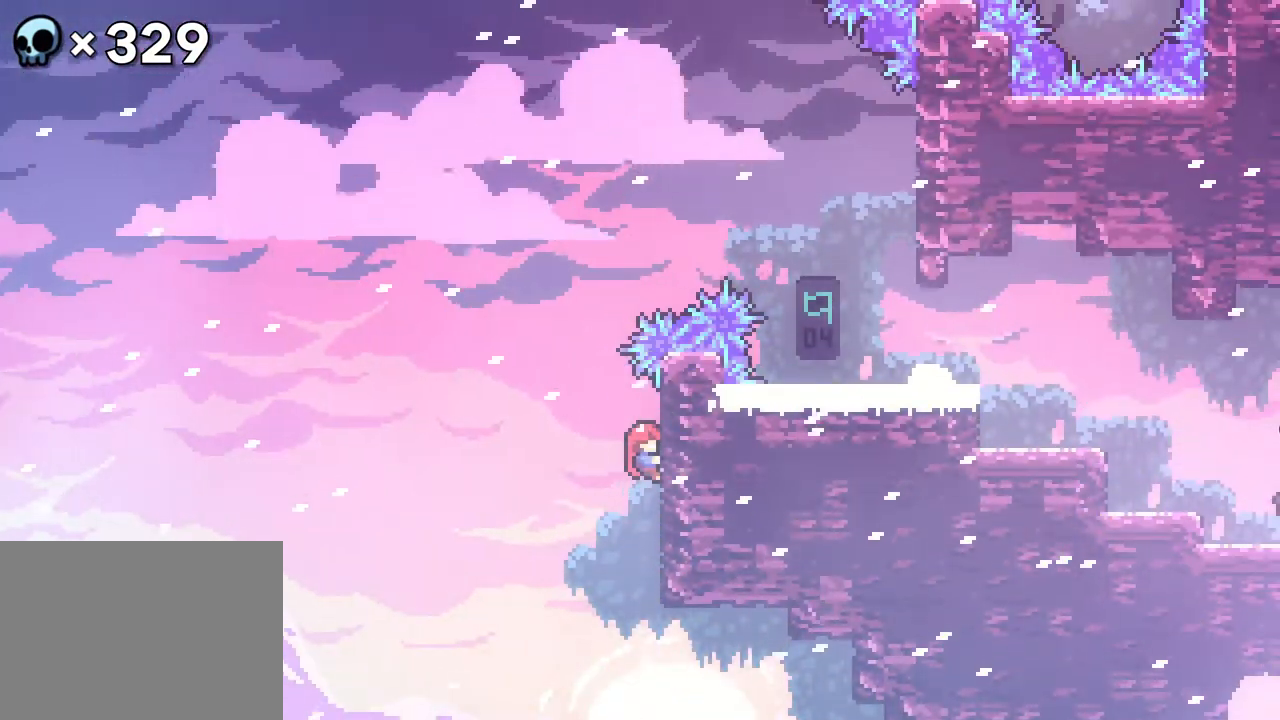
{"dt_ms": 1000, "buttons": [], "events": [[17, "A", "down"], [50, "DPAD_LEFT", "down"], [133, "DPAD_UP", "down"], [183, "DPAD_LEFT", "up"], [183, "DPAD_RIGHT", "down"], [233, "A", "up"], [600, "DPAD_UP", "up"], [650, "DPAD_RIGHT", "up"]]}
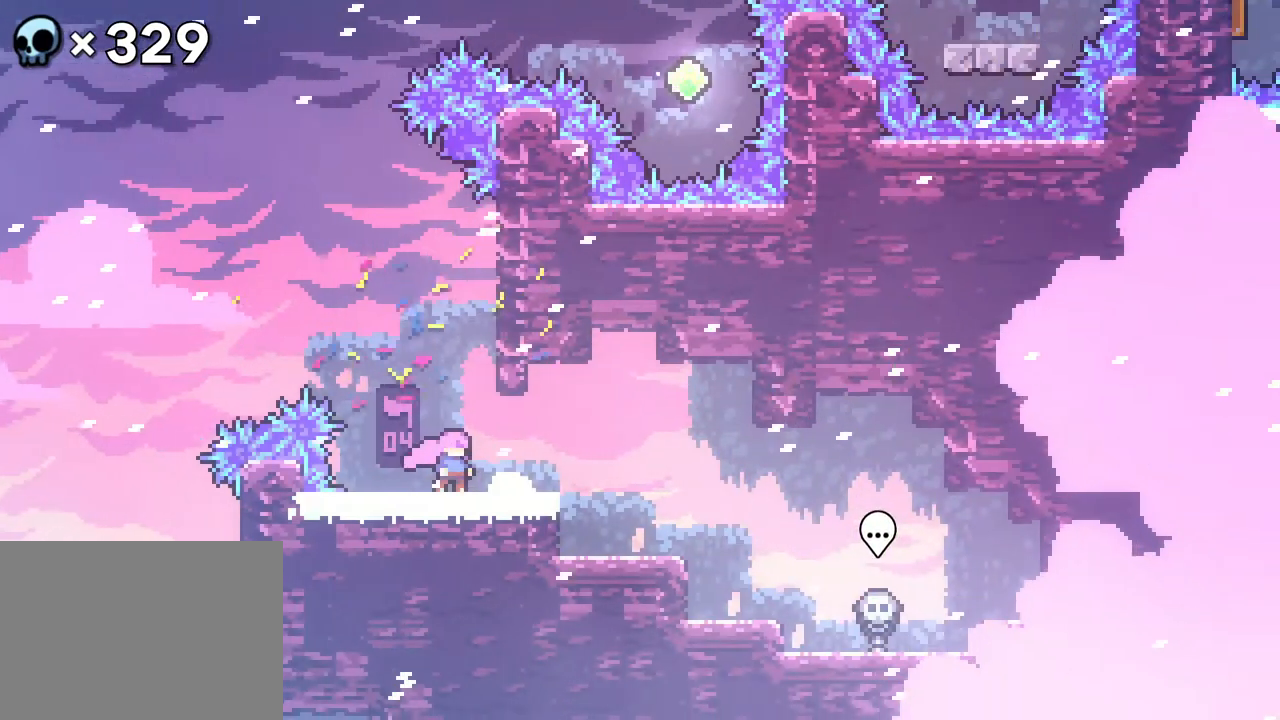
{"dt_ms": 1000, "buttons": ["A", "DPAD_LEFT"], "events": [[300, "DPAD_RIGHT", "down"], [317, "A", "down"], [383, "DPAD_UP", "down"], [433, "DPAD_RIGHT", "up"], [483, "DPAD_RIGHT", "down"], [517, "A", "up"], [583, "DPAD_RIGHT", "up"], [667, "DPAD_UP", "up"], [817, "DPAD_UP", "down"], [900, "DPAD_LEFT", "down"], [900, "DPAD_UP", "up"], [950, "A", "down"]]}
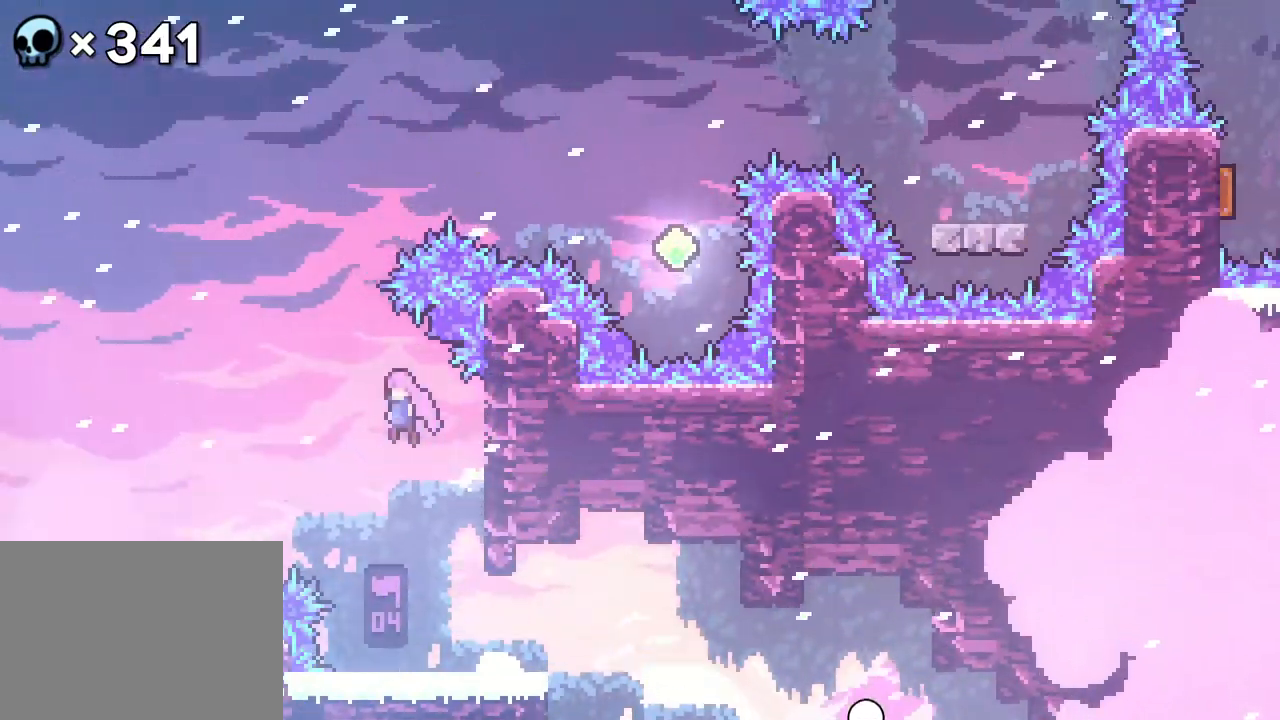
{"dt_ms": 1000, "buttons": ["DPAD_UP"], "events": [[100, "A", "up"], [150, "DPAD_UP", "down"], [183, "DPAD_LEFT", "up"], [333, "DPAD_RIGHT", "down"], [800, "DPAD_RIGHT", "up"], [800, "DPAD_UP", "up"], [983, "DPAD_UP", "down"]]}
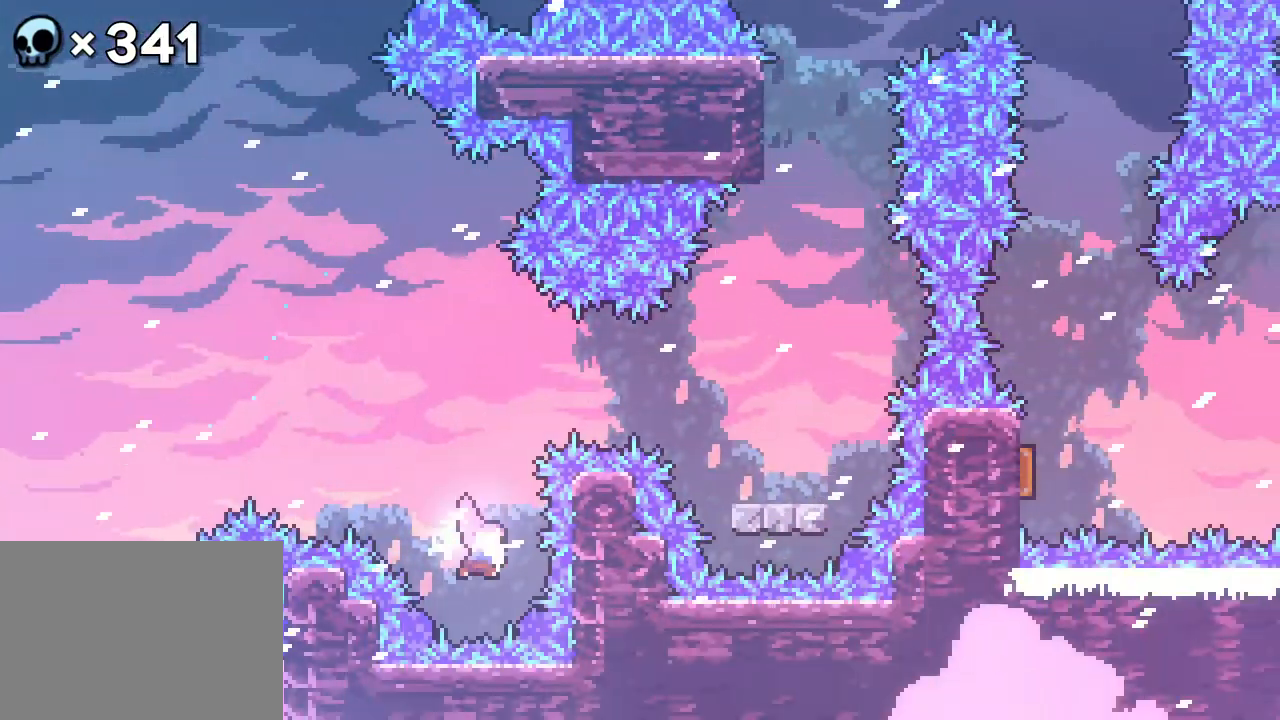
{"dt_ms": 500, "buttons": ["DPAD_RIGHT"], "events": [[167, "DPAD_UP", "up"], [317, "DPAD_RIGHT", "down"]]}
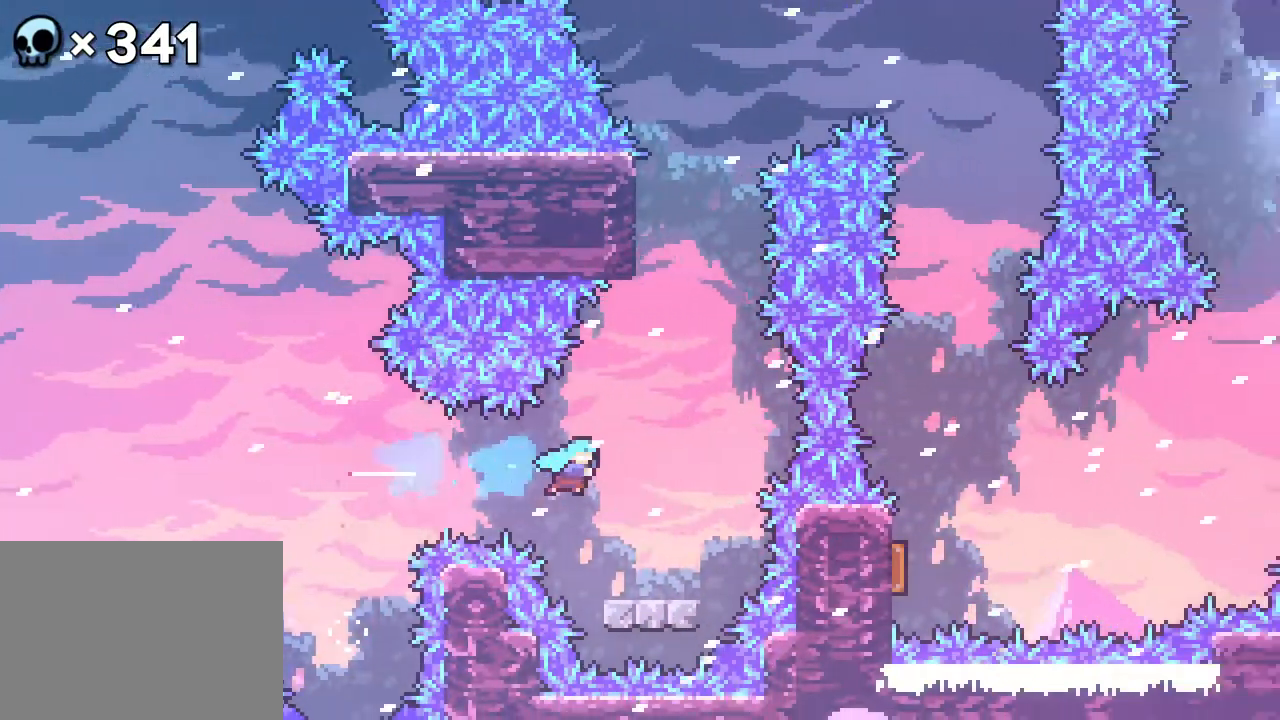
{"dt_ms": 500, "buttons": ["DPAD_UP"], "events": [[50, "DPAD_RIGHT", "up"], [267, "A", "down"], [283, "DPAD_UP", "down"], [450, "A", "up"]]}